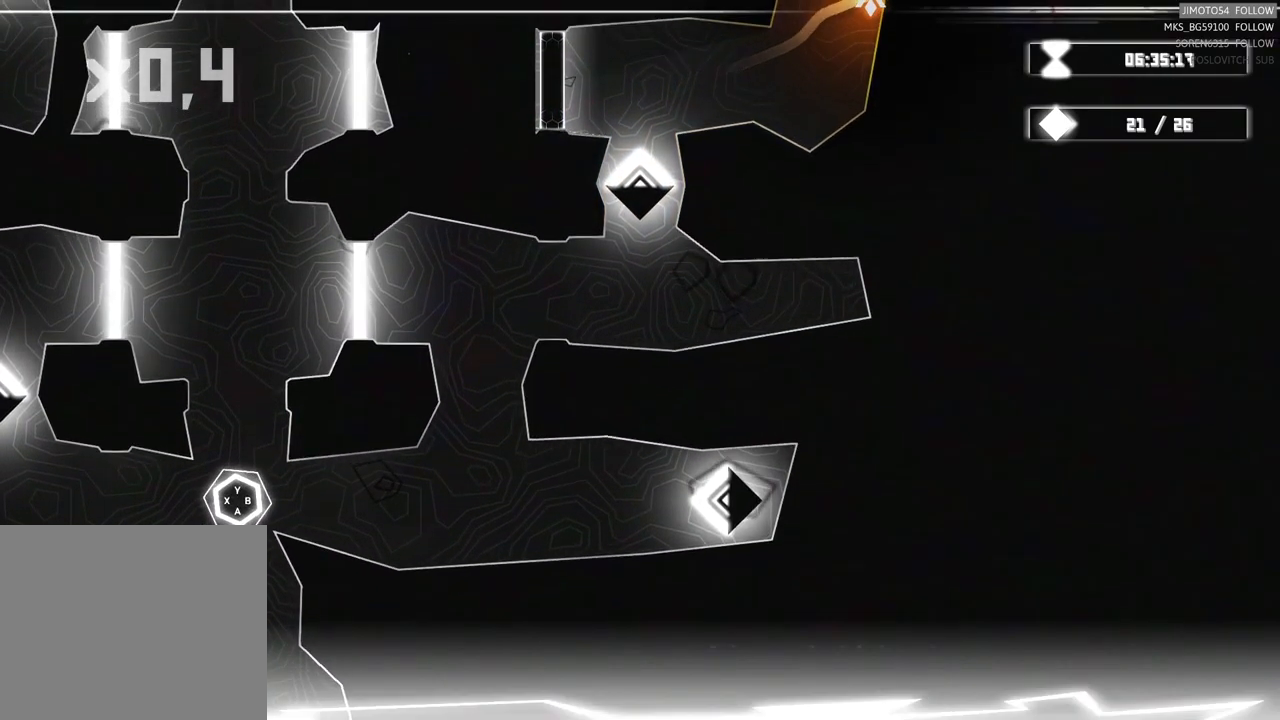
Gameplay with a controller (Xbox layout); each line is a JSON object with the inputs held at the frame after it. "events" lists button and stick changes between this image and that frame as [ms after this image, input, new state], when the widget could be followed in between.
{"buttons": [], "left_stick": "up", "right_stick": "center", "events": [[267, "left_stick", "center"], [467, "left_stick", "up"]]}
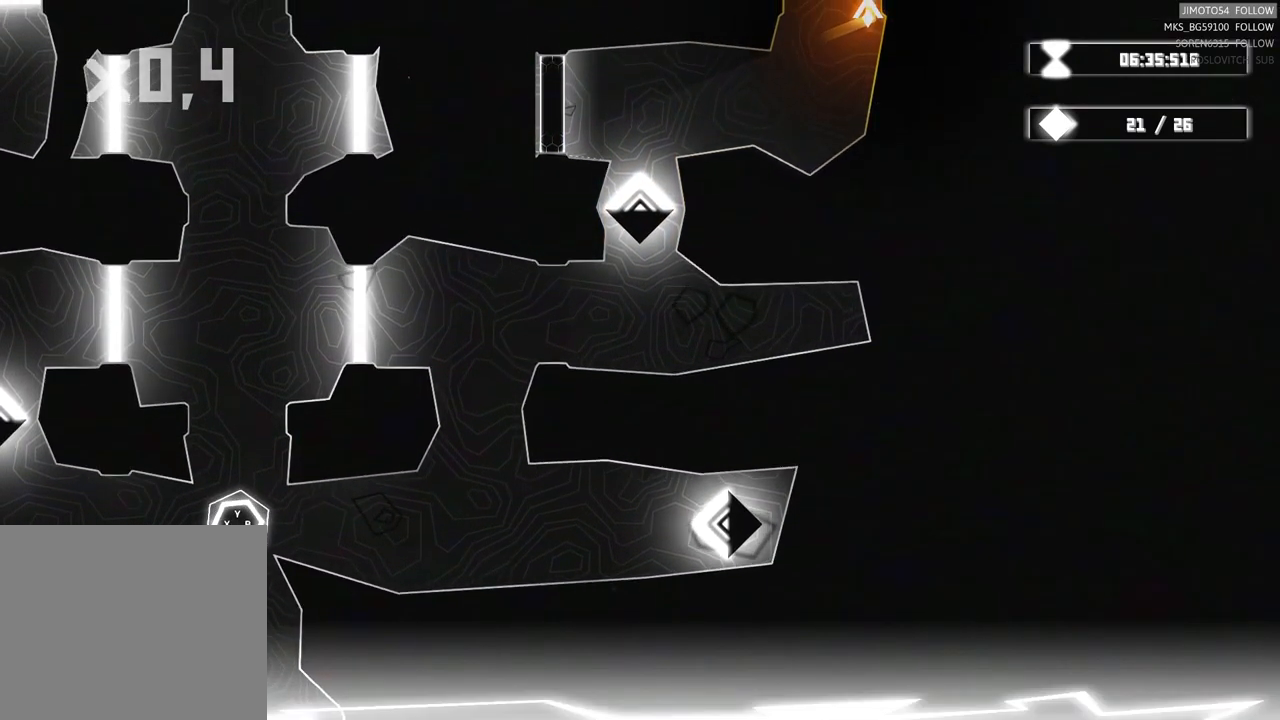
{"buttons": [], "left_stick": "up", "right_stick": "center", "events": []}
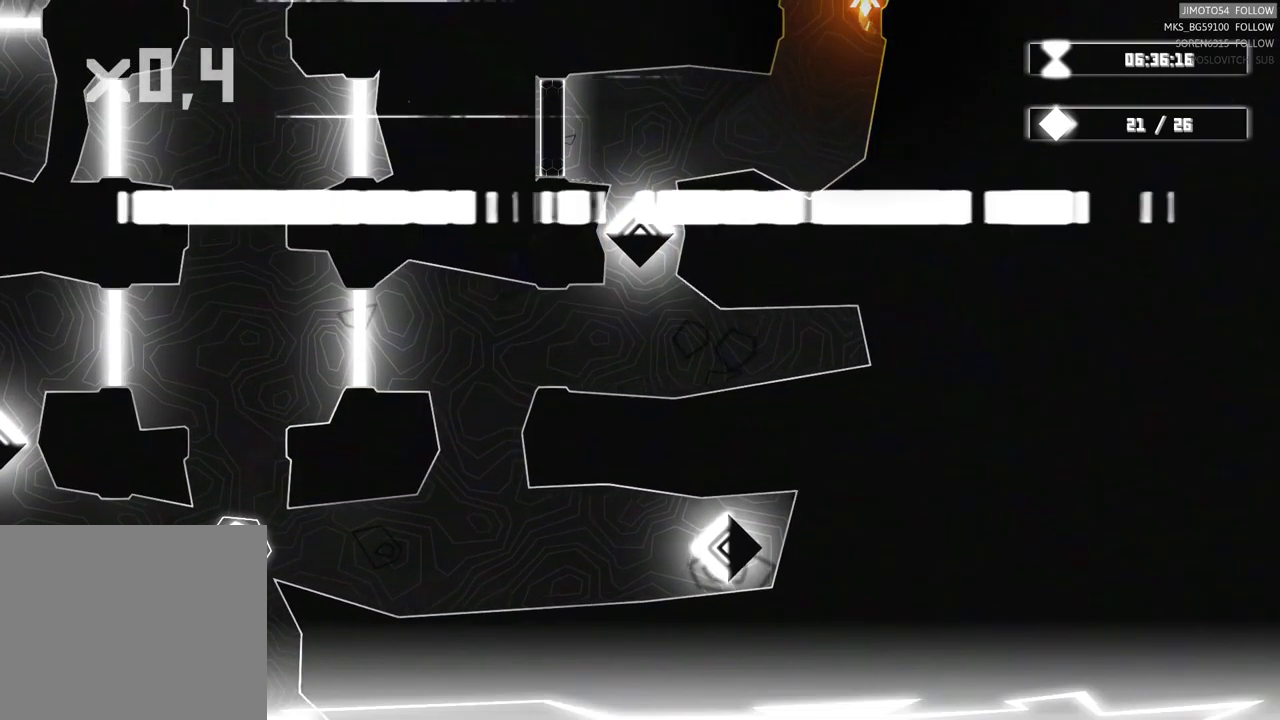
{"buttons": [], "left_stick": "up-left", "right_stick": "center", "events": [[450, "left_stick", "up-left"]]}
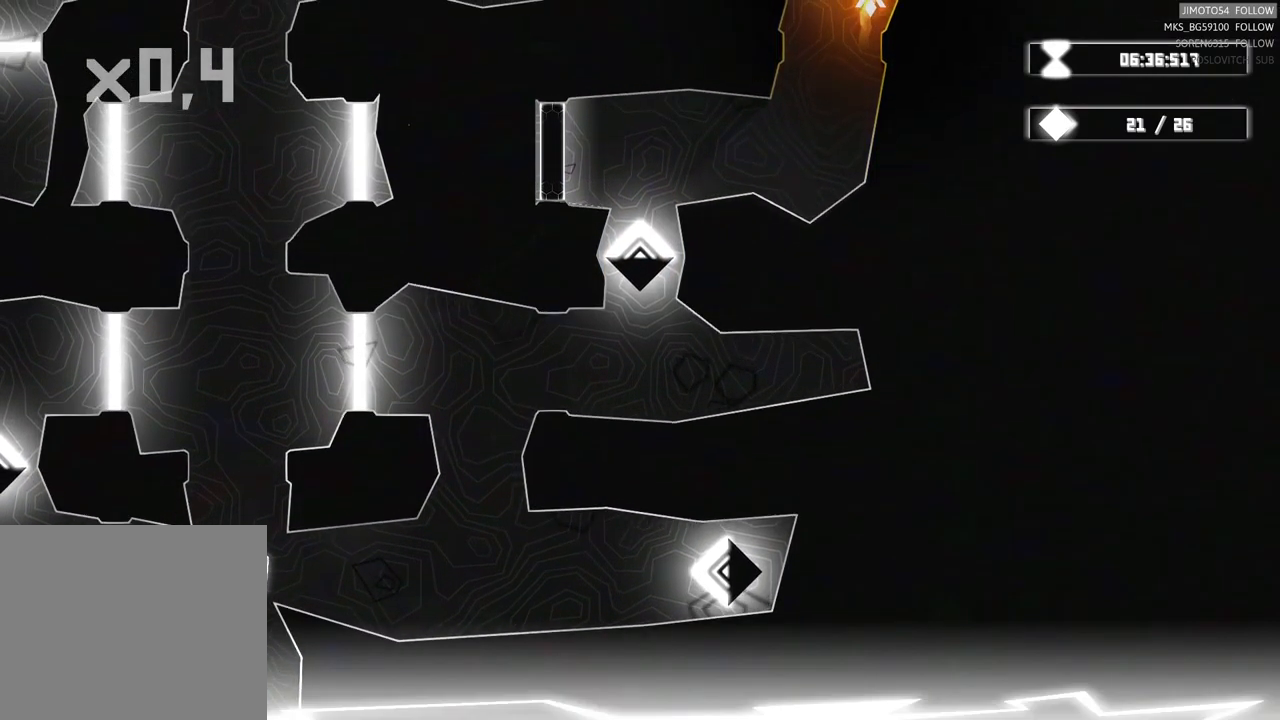
{"buttons": [], "left_stick": "down", "right_stick": "center", "events": [[33, "B", "down"], [100, "B", "up"], [367, "left_stick", "down-left"], [417, "left_stick", "down"]]}